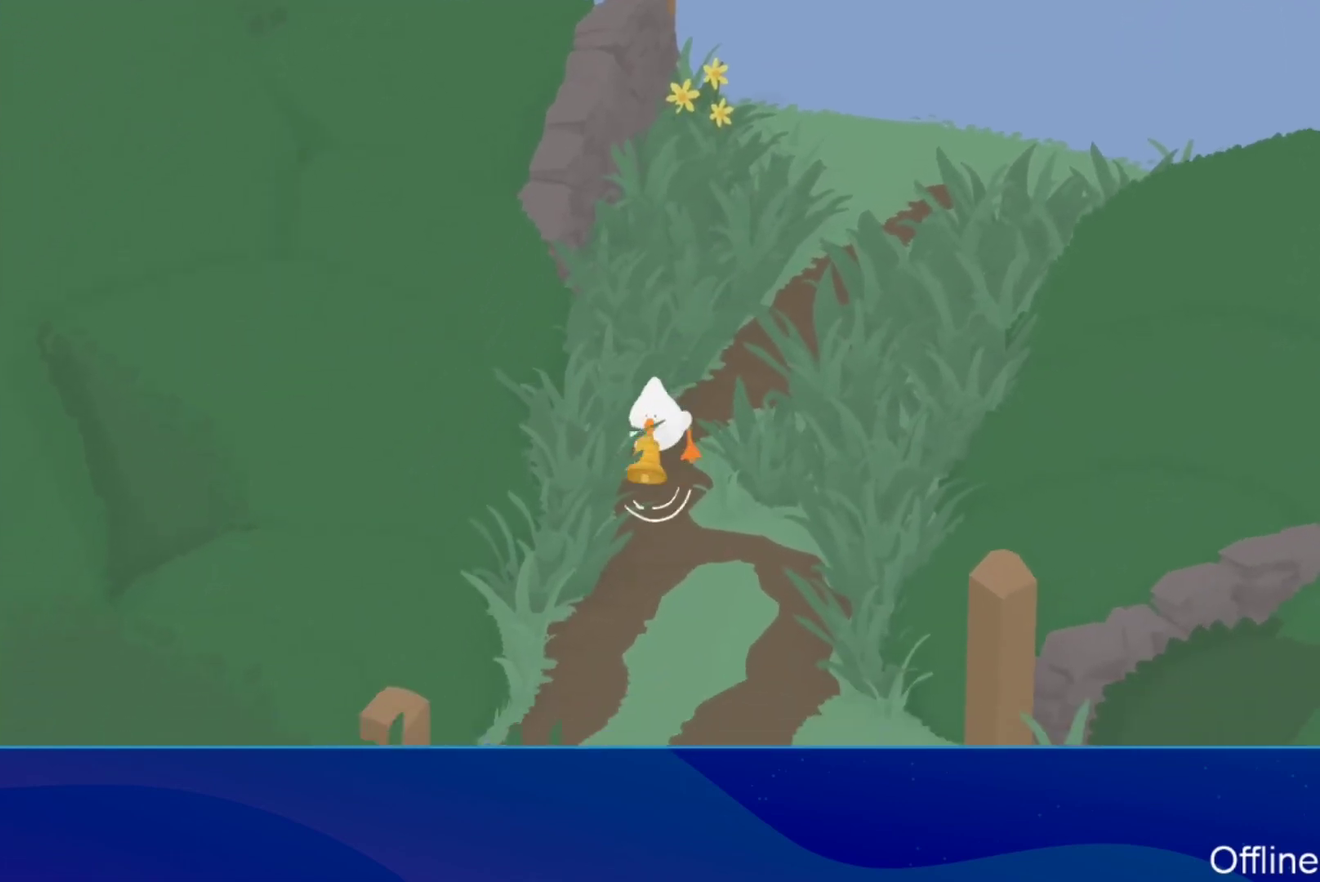
Gameplay with a controller (Xbox layout); each line is a JSON object with the inputs held at the frame after it. "events" lists button and stick changes between this image and that frame as [ms after this image, input, new state], when the widget could be followed in between. Not read: R3 right_stick.
{"buttons": ["A"], "left_stick": "down", "events": []}
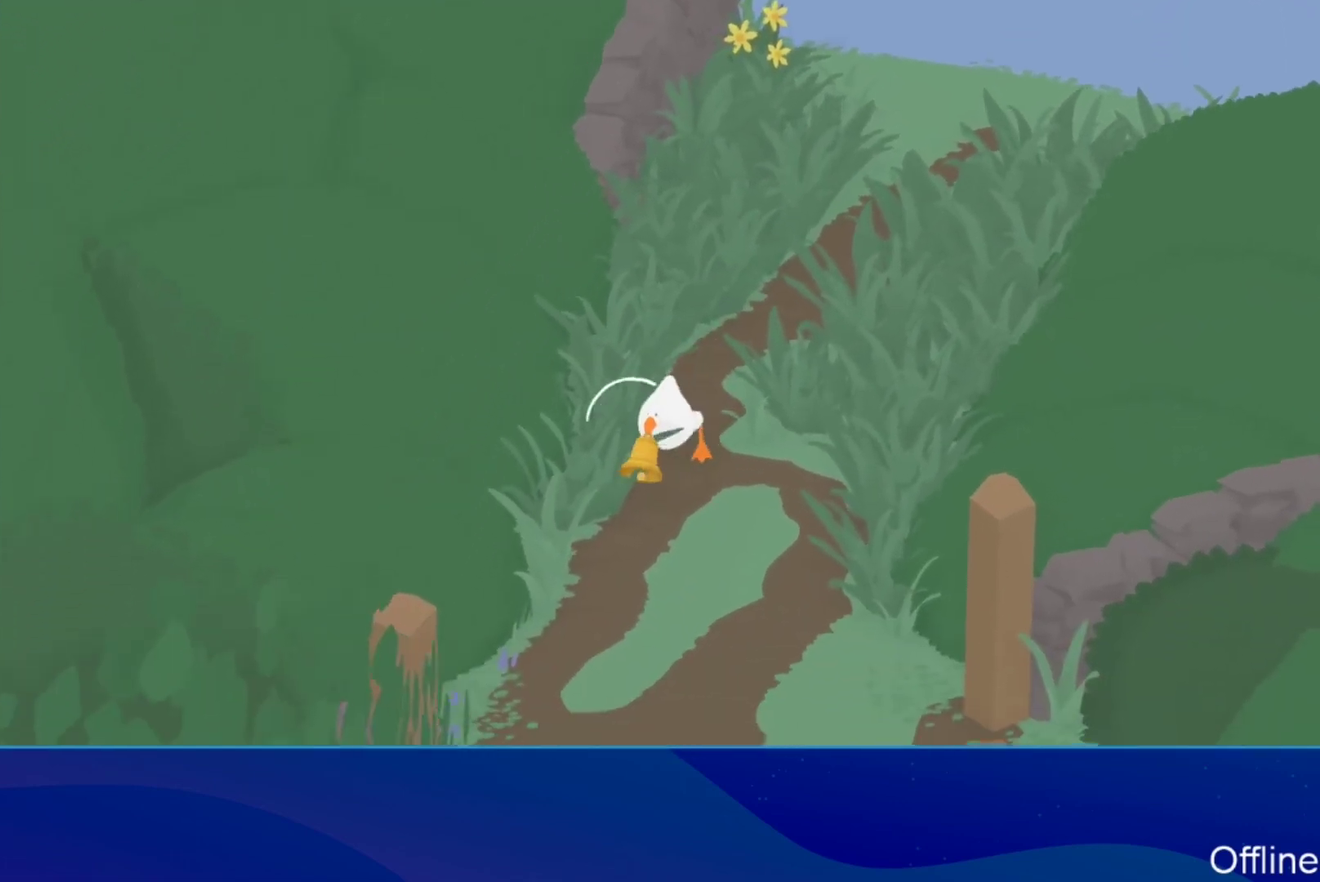
{"buttons": ["A"], "left_stick": "down", "events": []}
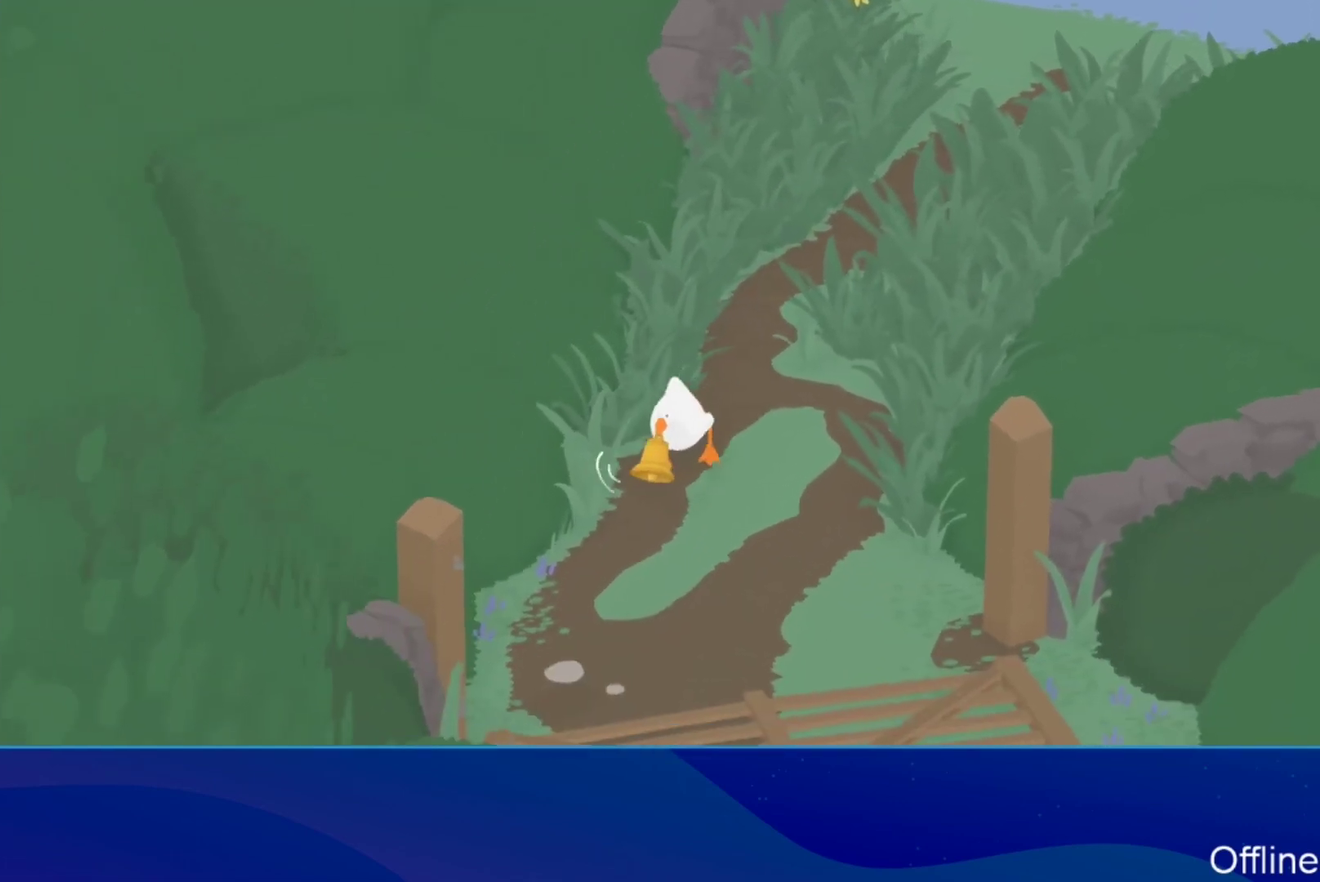
{"buttons": ["A"], "left_stick": "down", "events": []}
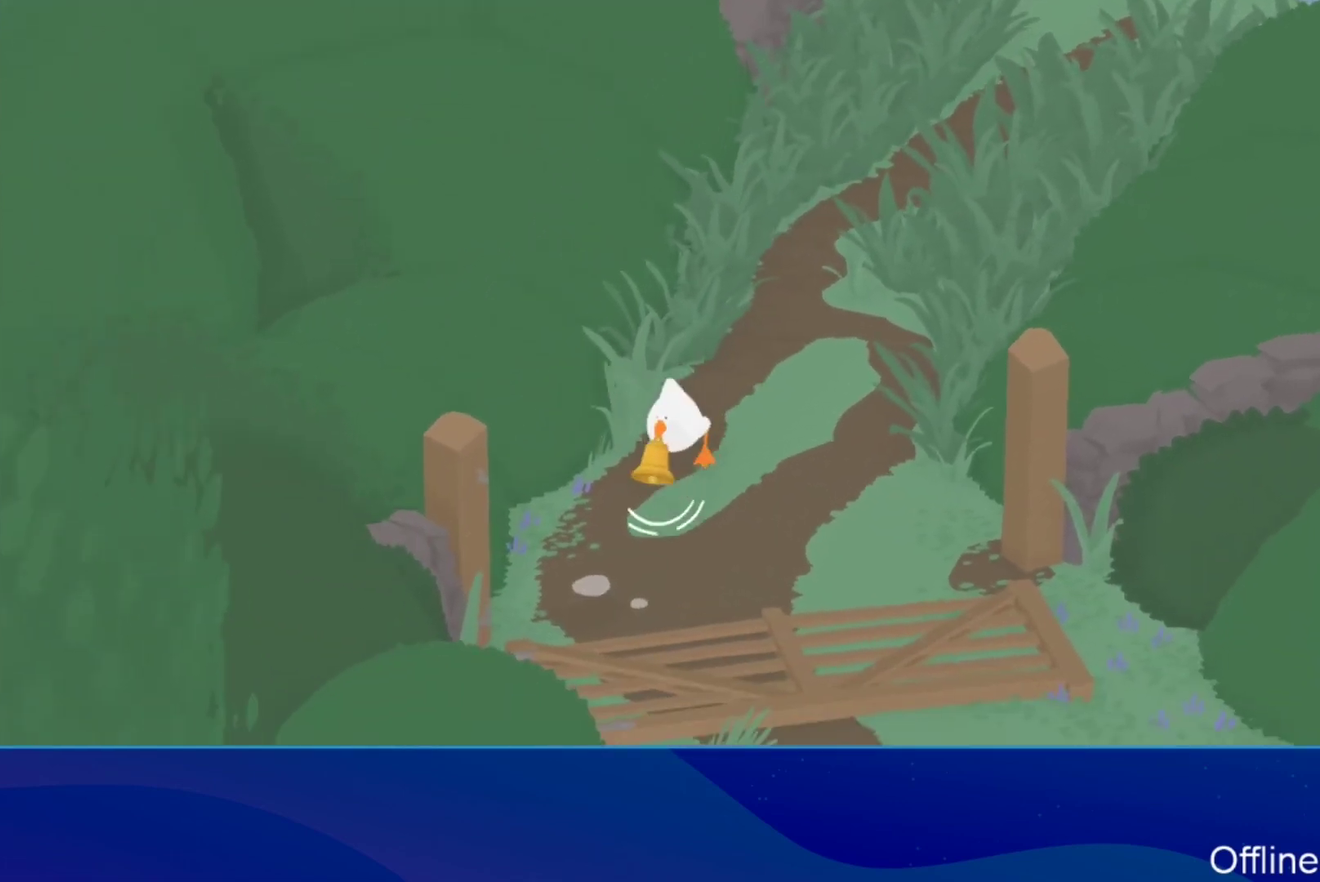
{"buttons": ["A"], "left_stick": "down", "events": []}
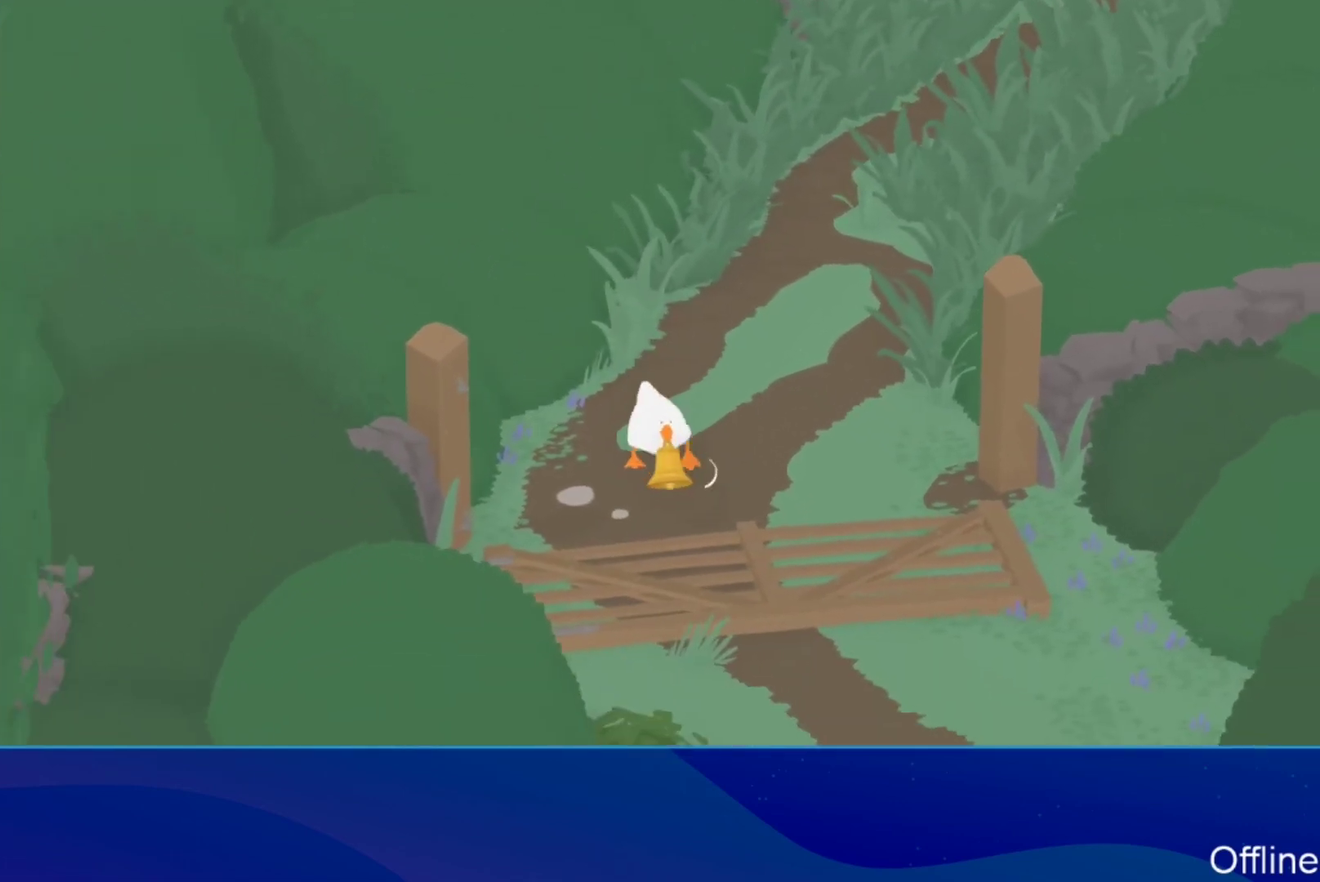
{"buttons": ["A"], "left_stick": "down", "events": []}
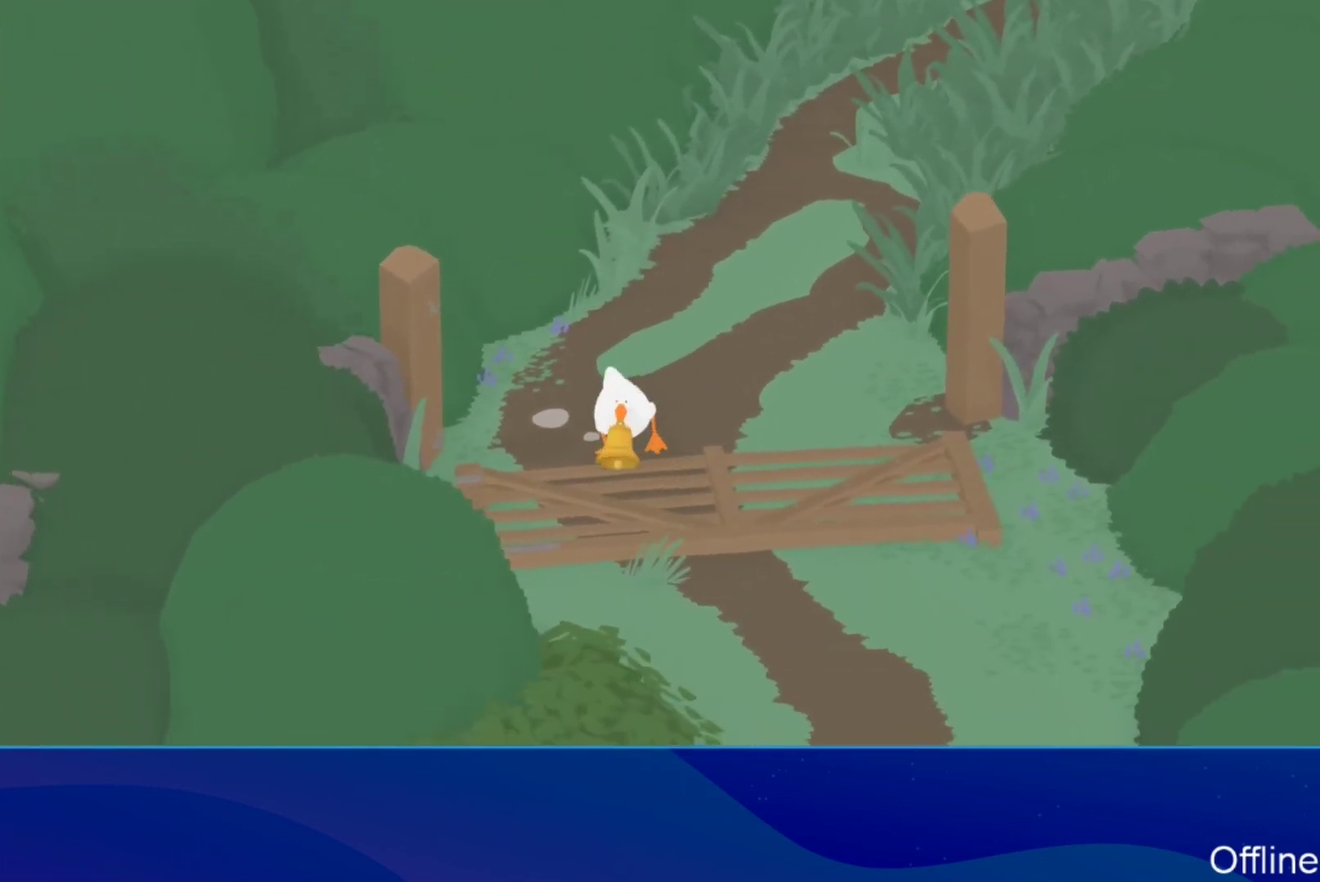
{"buttons": ["A"], "left_stick": "down", "events": []}
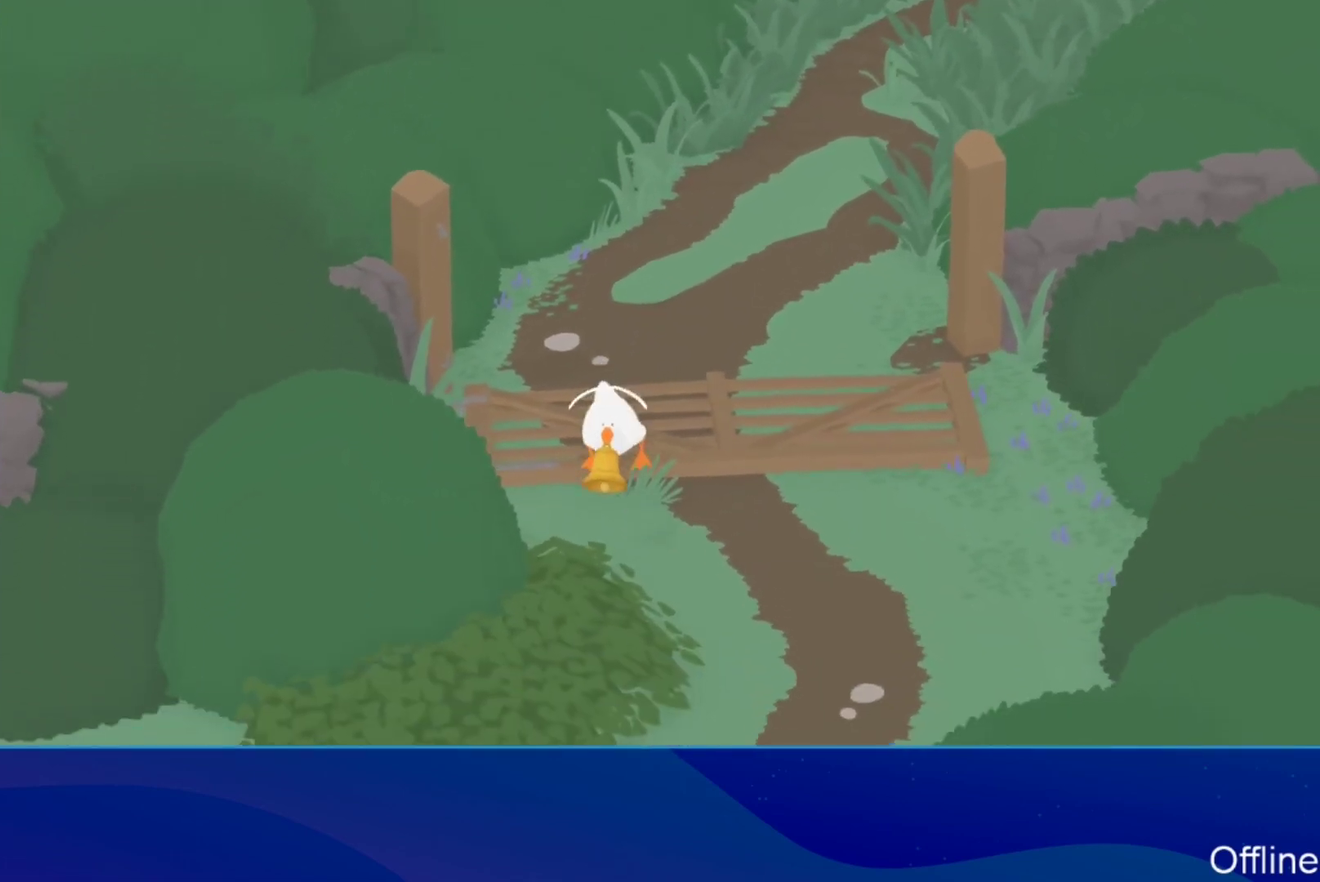
{"buttons": ["A"], "left_stick": "down", "events": []}
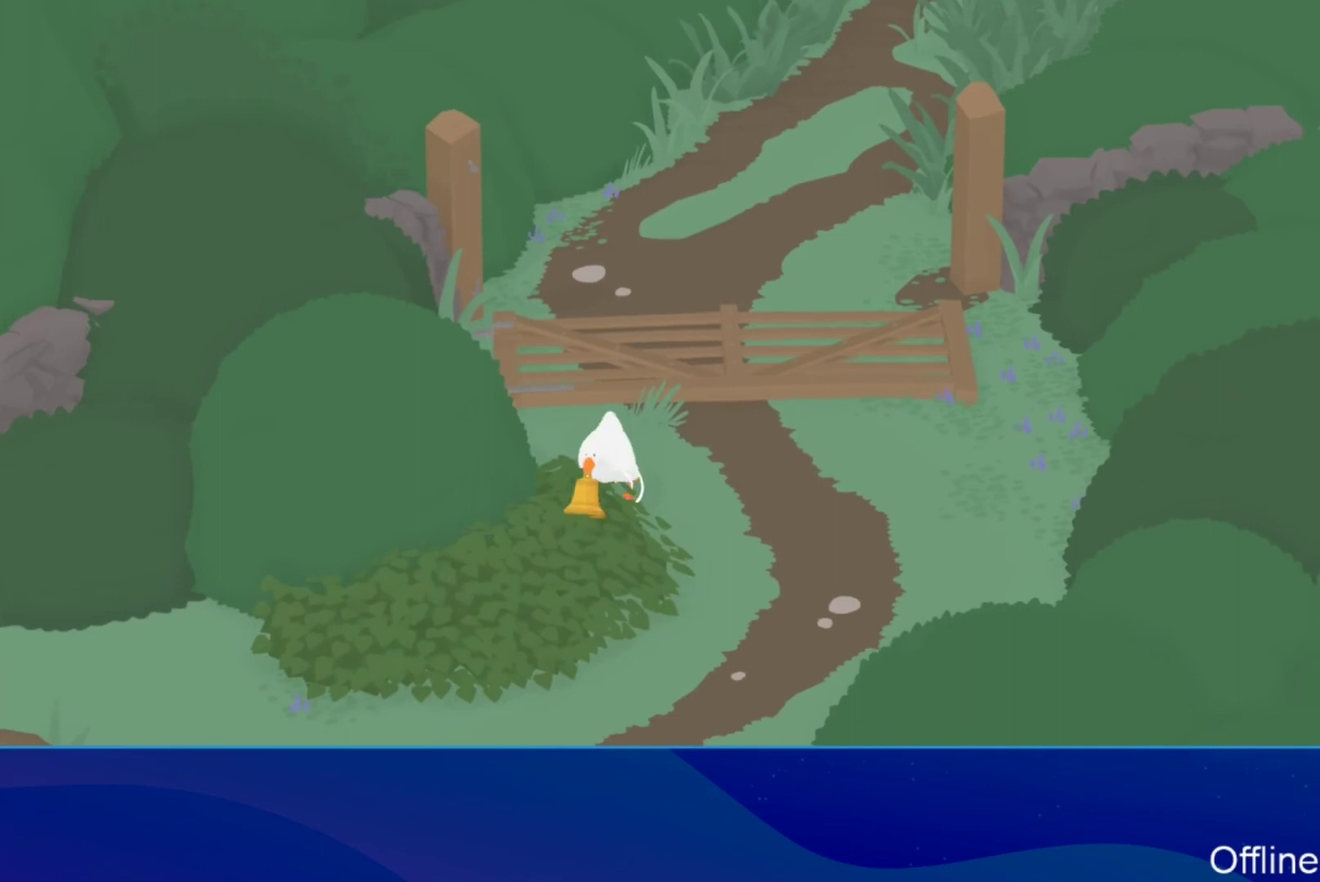
{"buttons": ["A"], "left_stick": "down", "events": []}
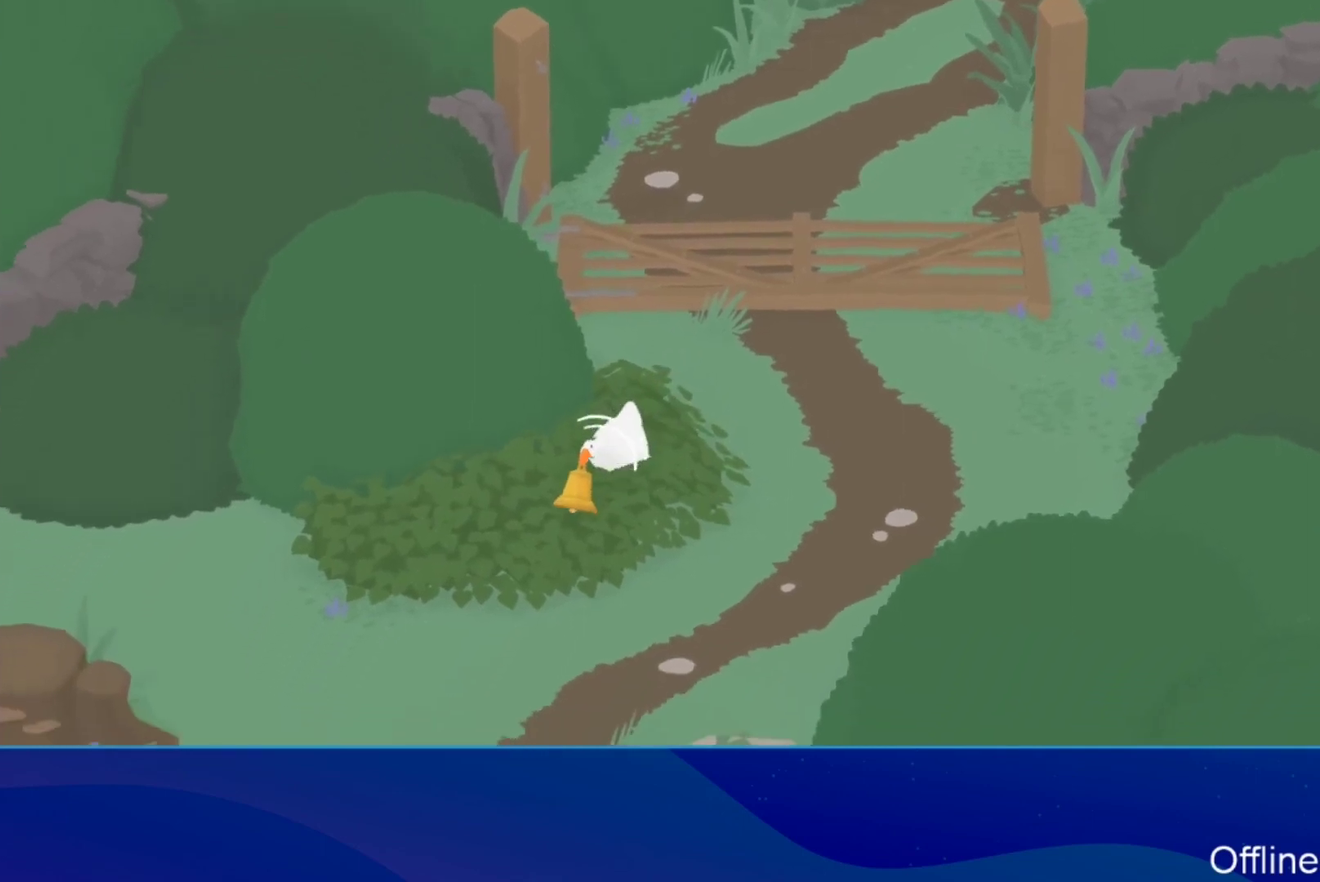
{"buttons": ["A"], "left_stick": "down", "events": []}
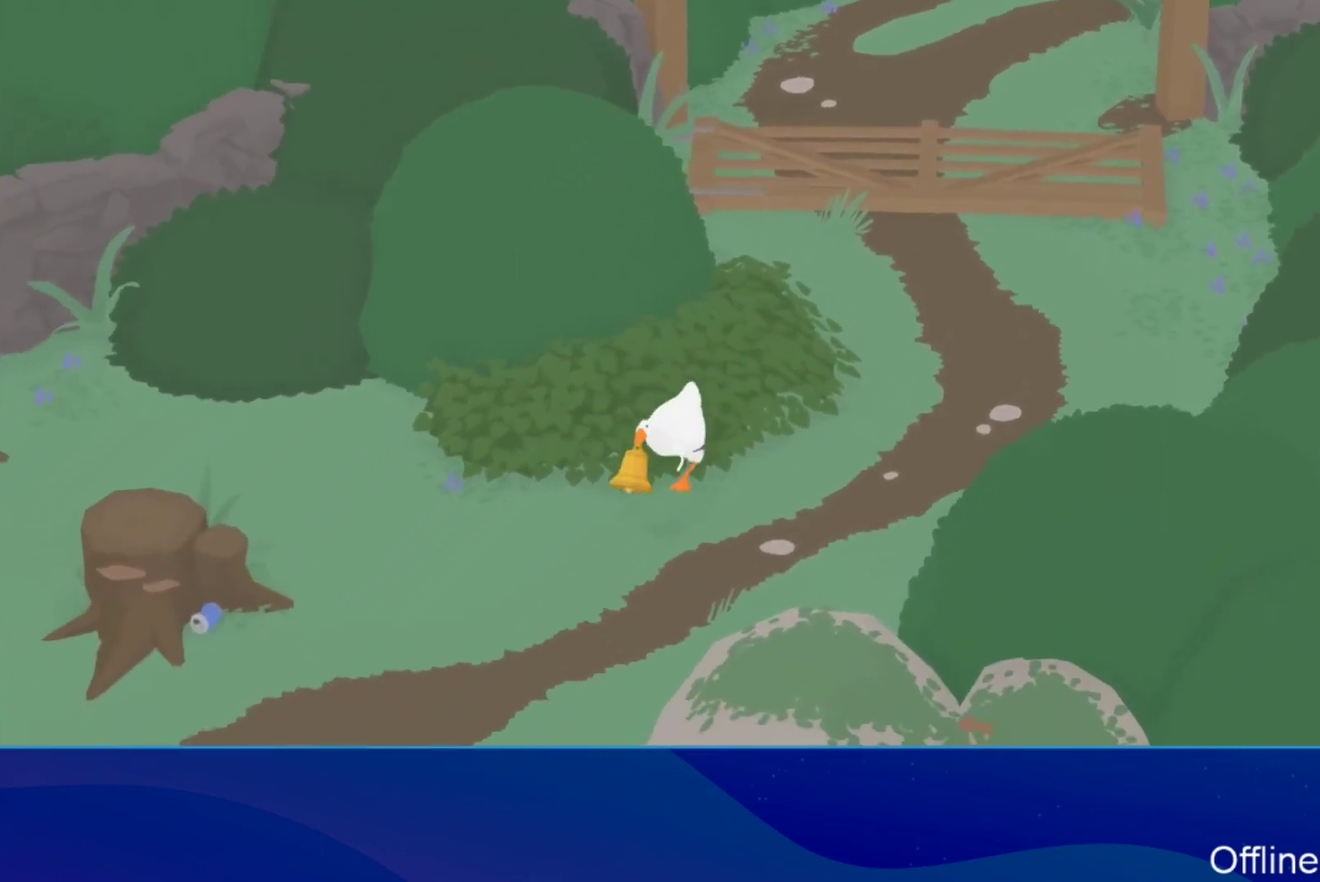
{"buttons": ["A"], "left_stick": "down", "events": []}
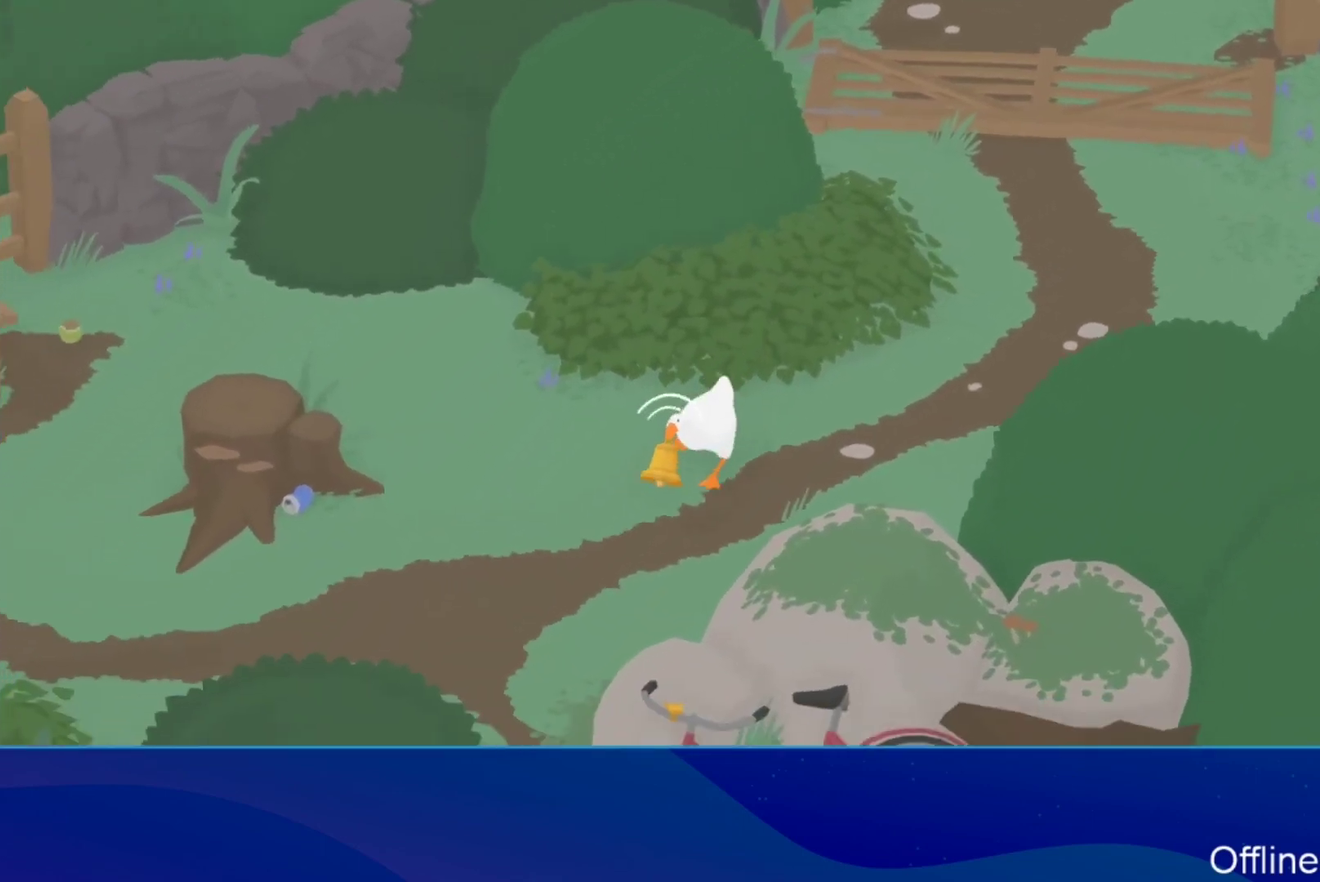
{"buttons": ["A"], "left_stick": "down", "events": []}
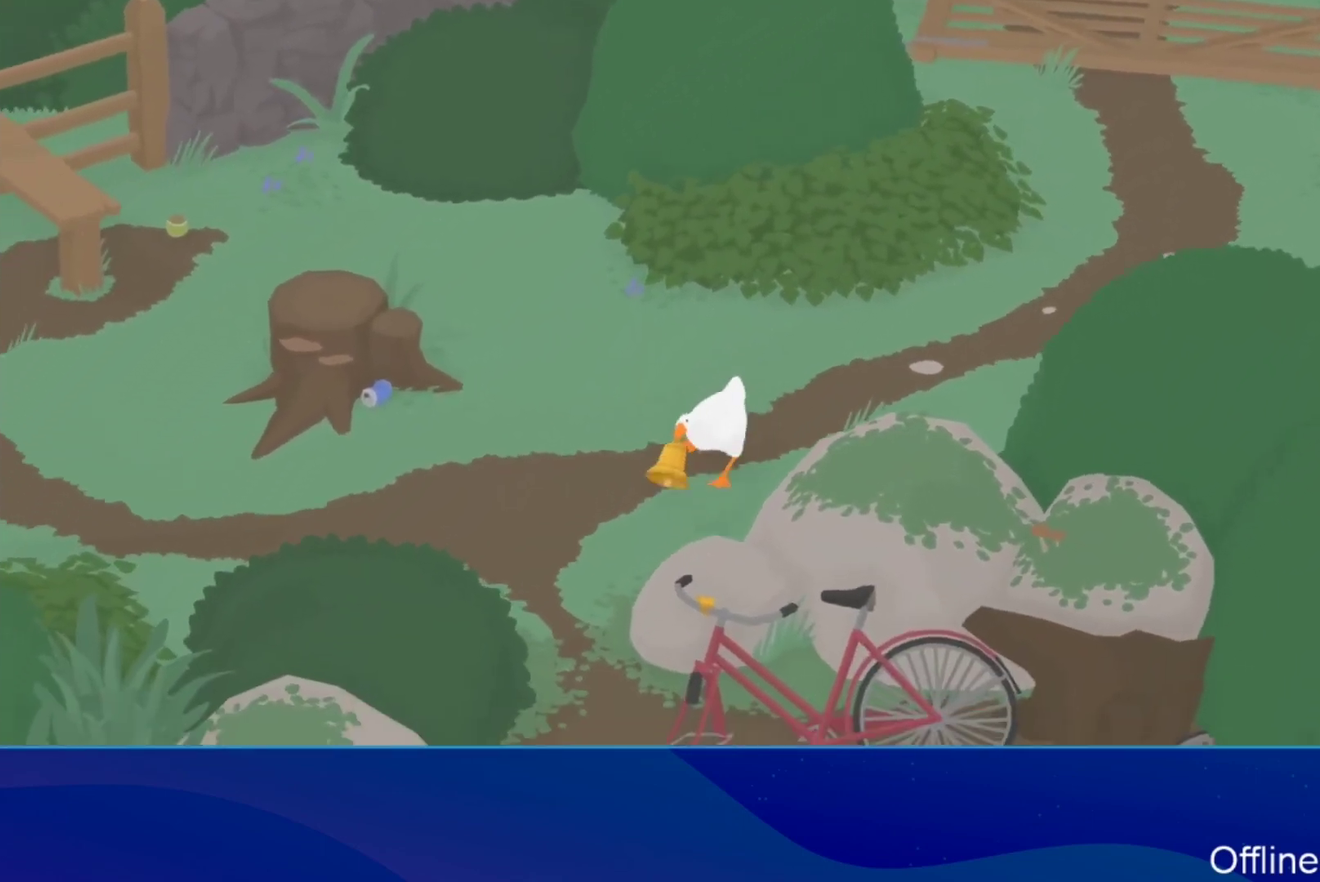
{"buttons": ["A"], "left_stick": "down", "events": [[133, "left_stick", "down-left"], [267, "left_stick", "down"]]}
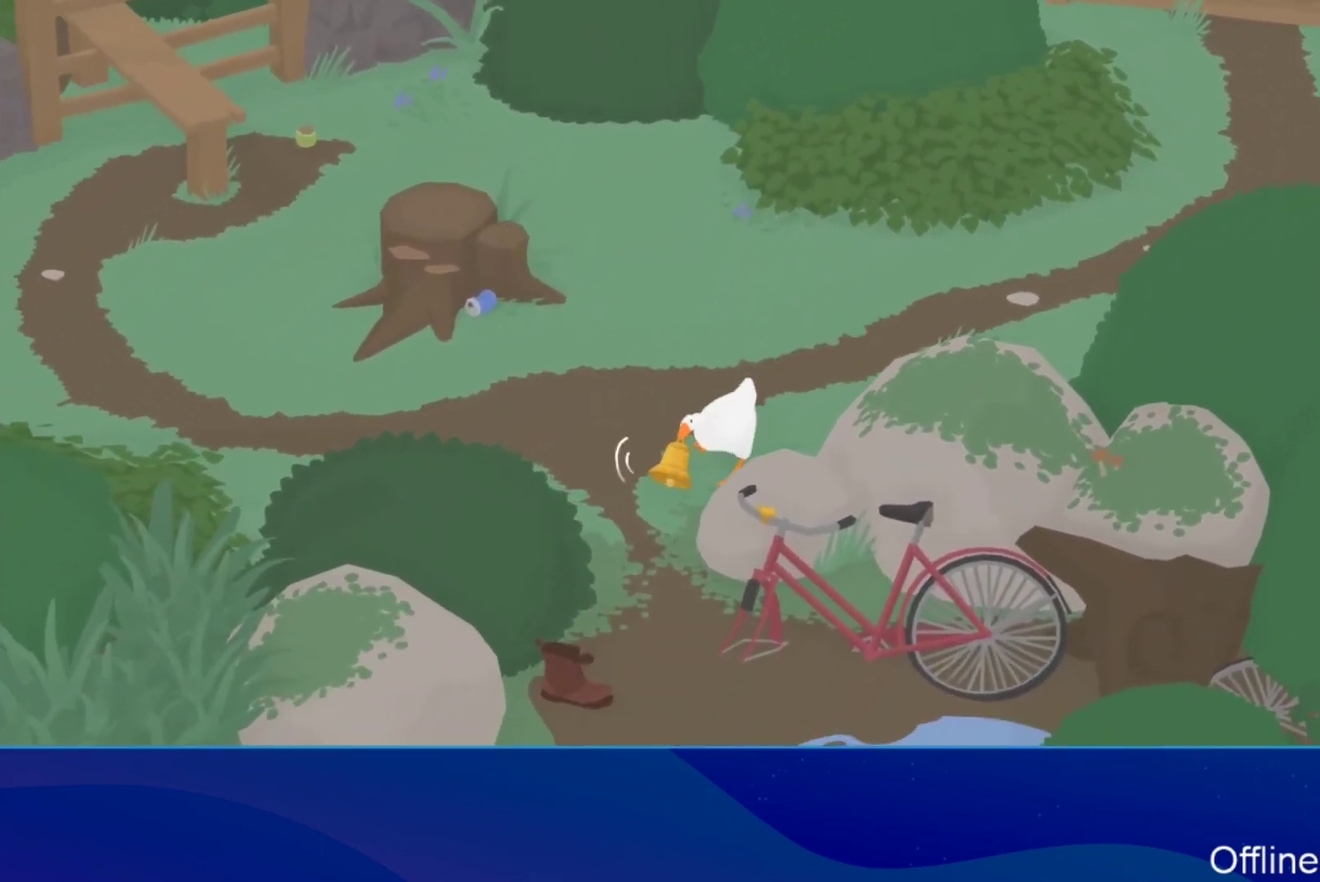
{"buttons": ["A"], "left_stick": "down", "events": []}
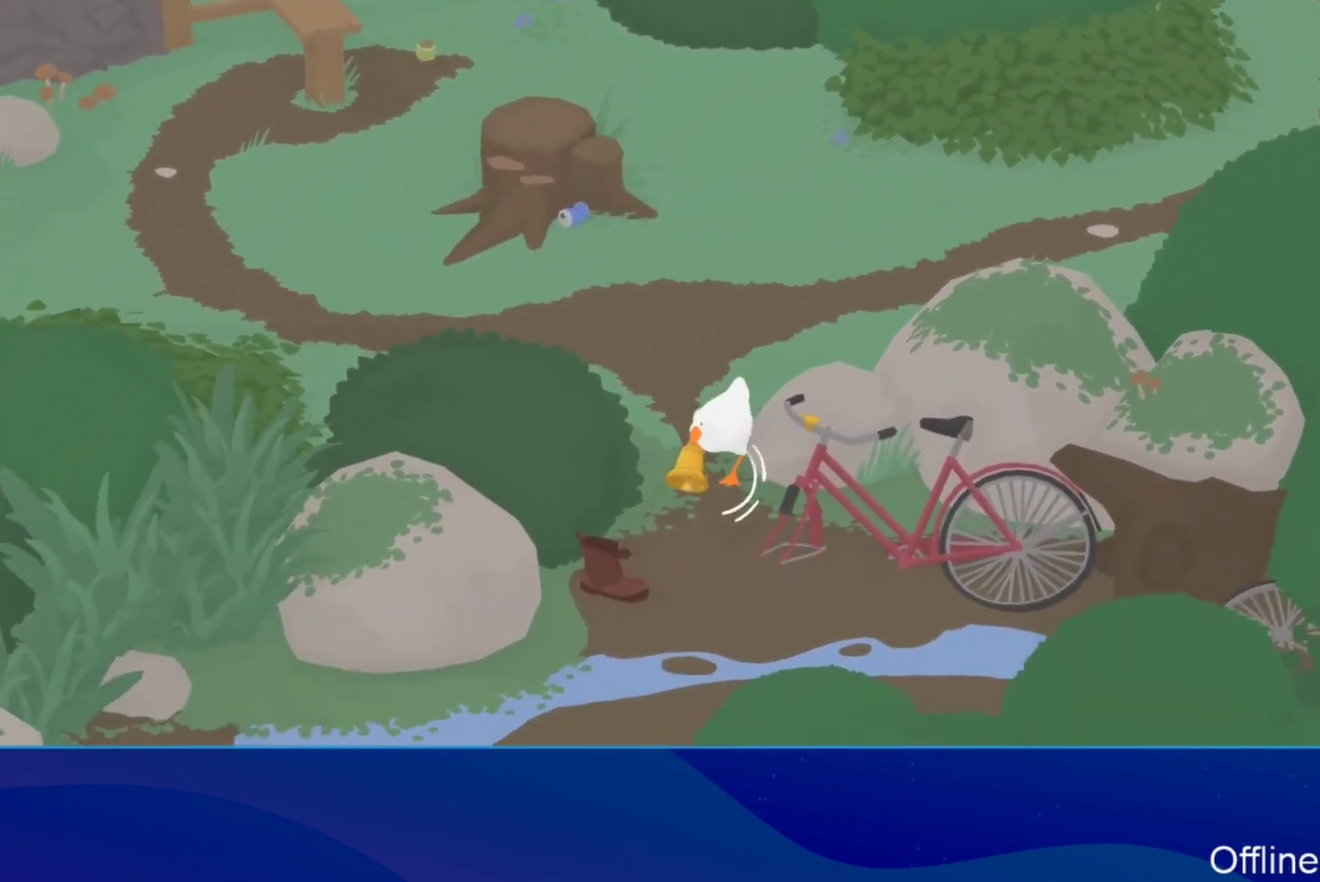
{"buttons": ["A"], "left_stick": "down-left", "events": [[500, "left_stick", "down-left"]]}
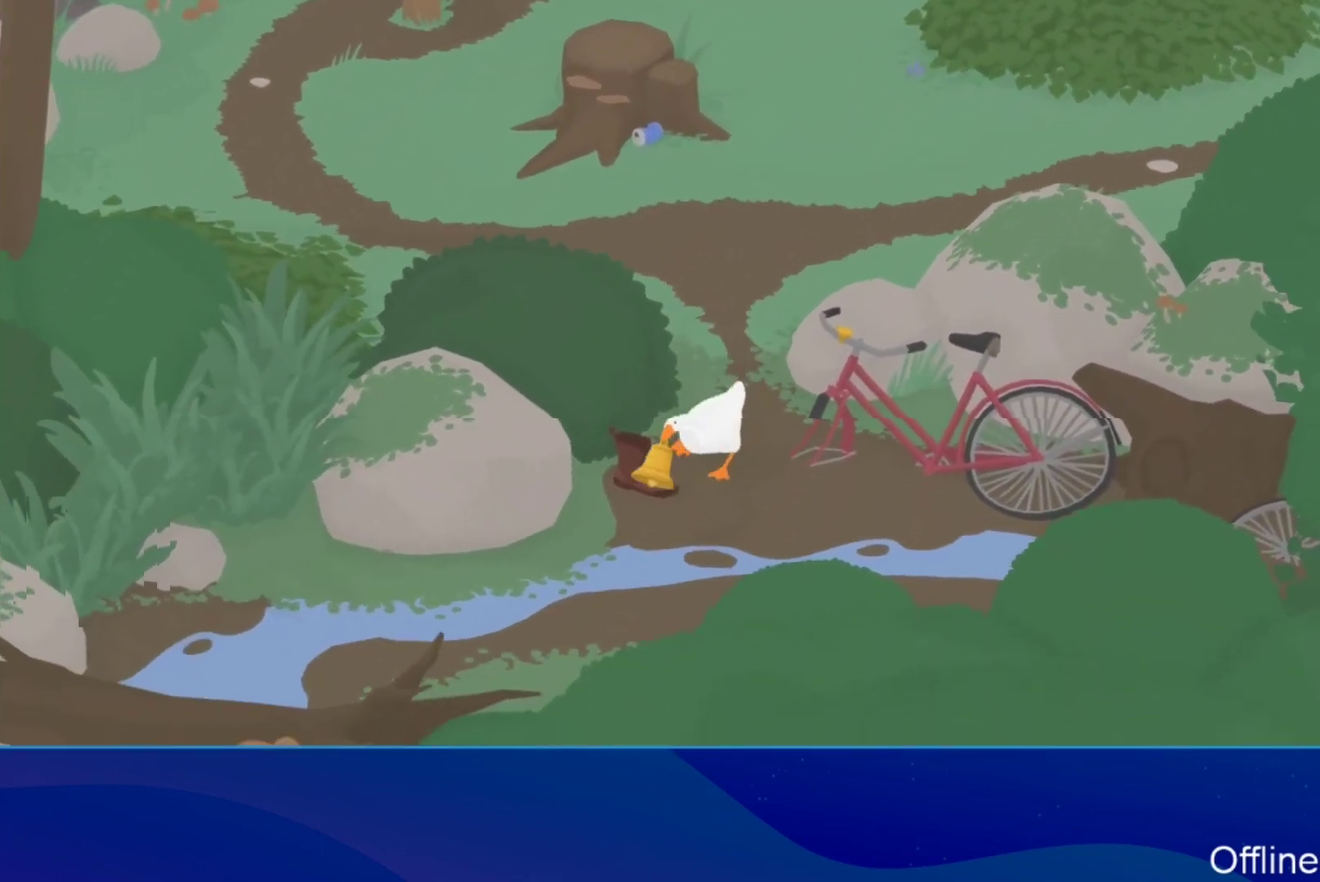
{"buttons": ["A"], "left_stick": "down-left", "events": []}
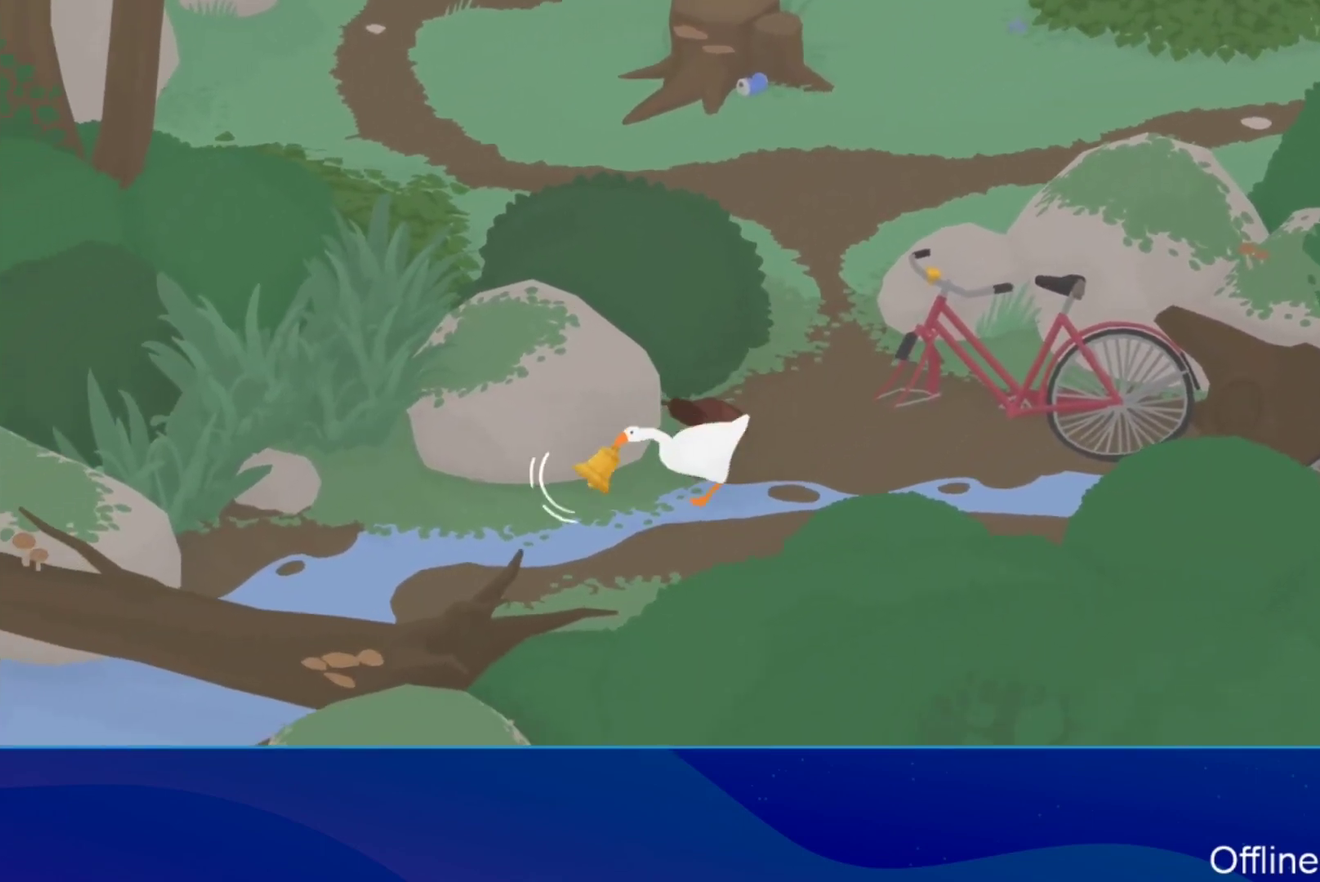
{"buttons": ["A"], "left_stick": "down-left", "events": []}
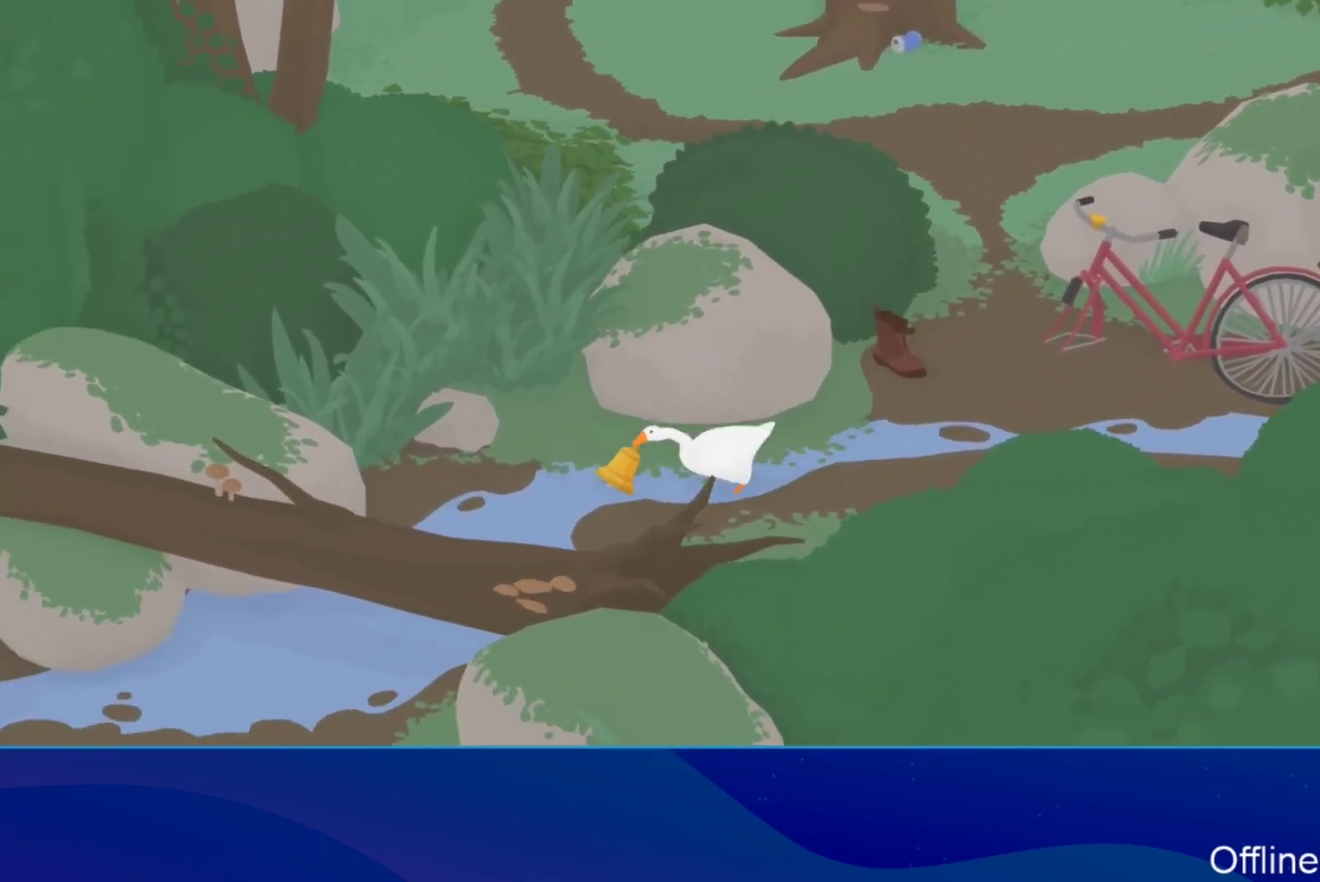
{"buttons": ["A", "L2"], "left_stick": "down-left", "events": [[33, "L2", "down"]]}
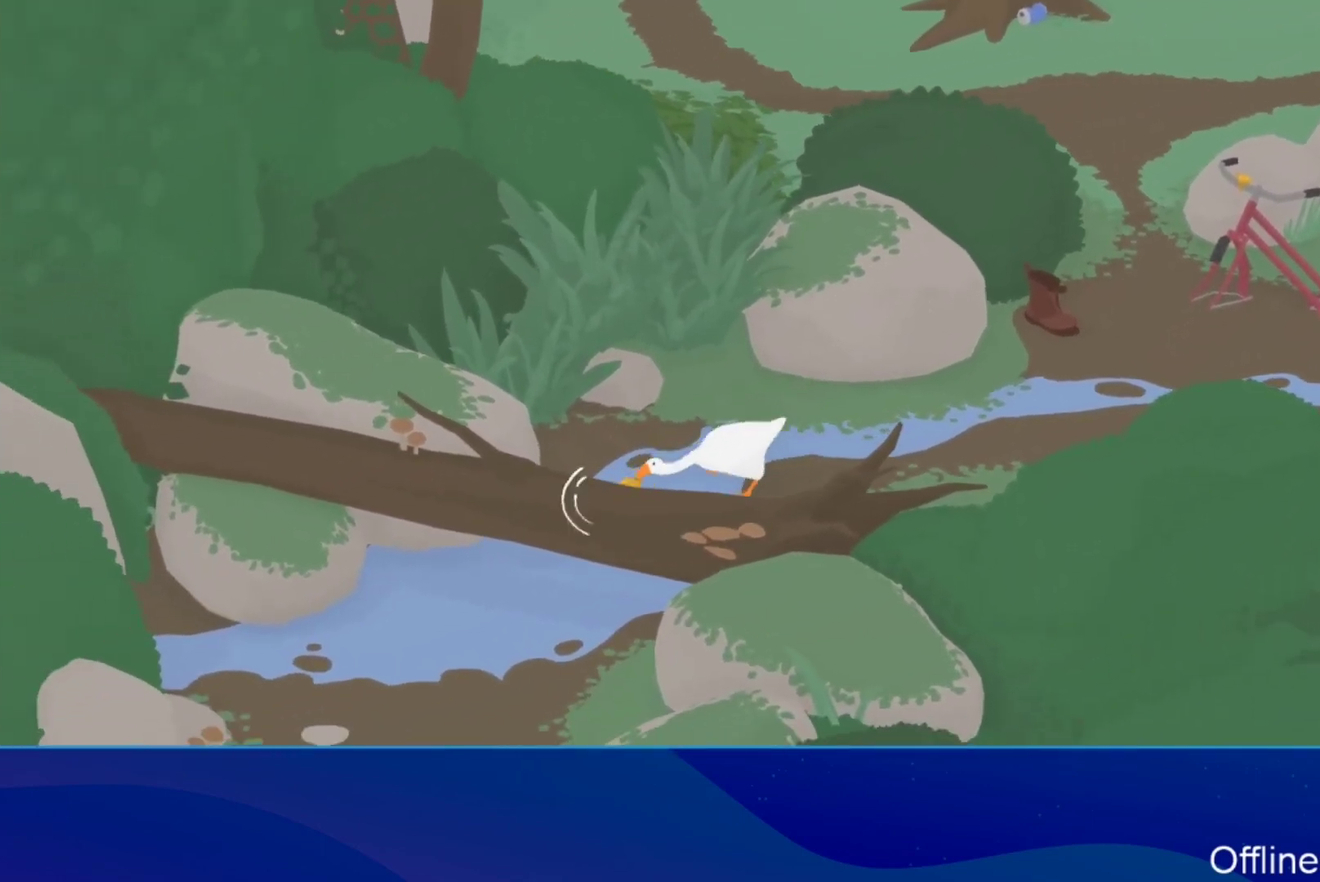
{"buttons": ["A", "L2"], "left_stick": "down-left", "events": []}
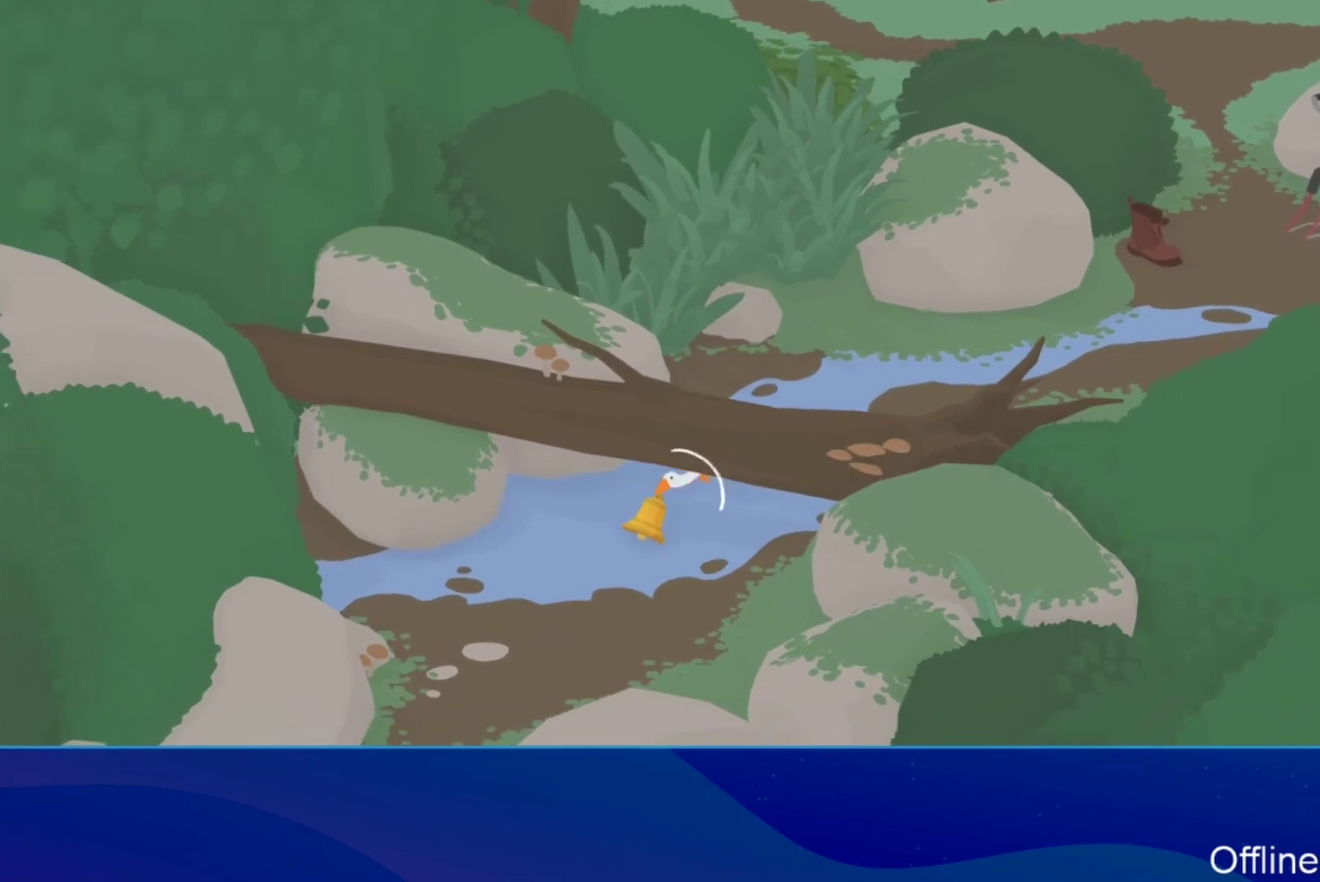
{"buttons": ["A"], "left_stick": "down-left", "events": [[367, "L2", "up"]]}
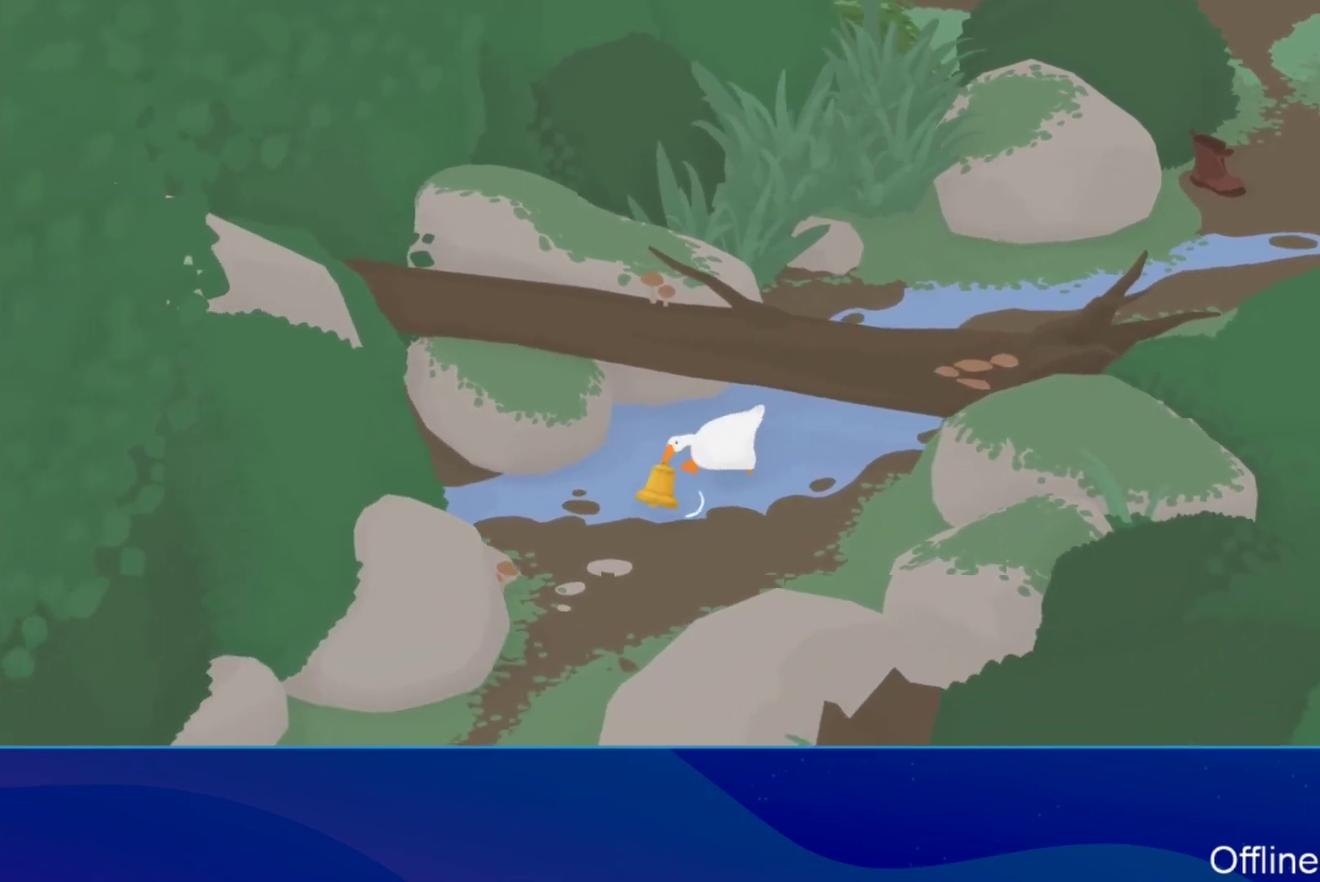
{"buttons": ["A"], "left_stick": "down", "events": [[33, "left_stick", "down"]]}
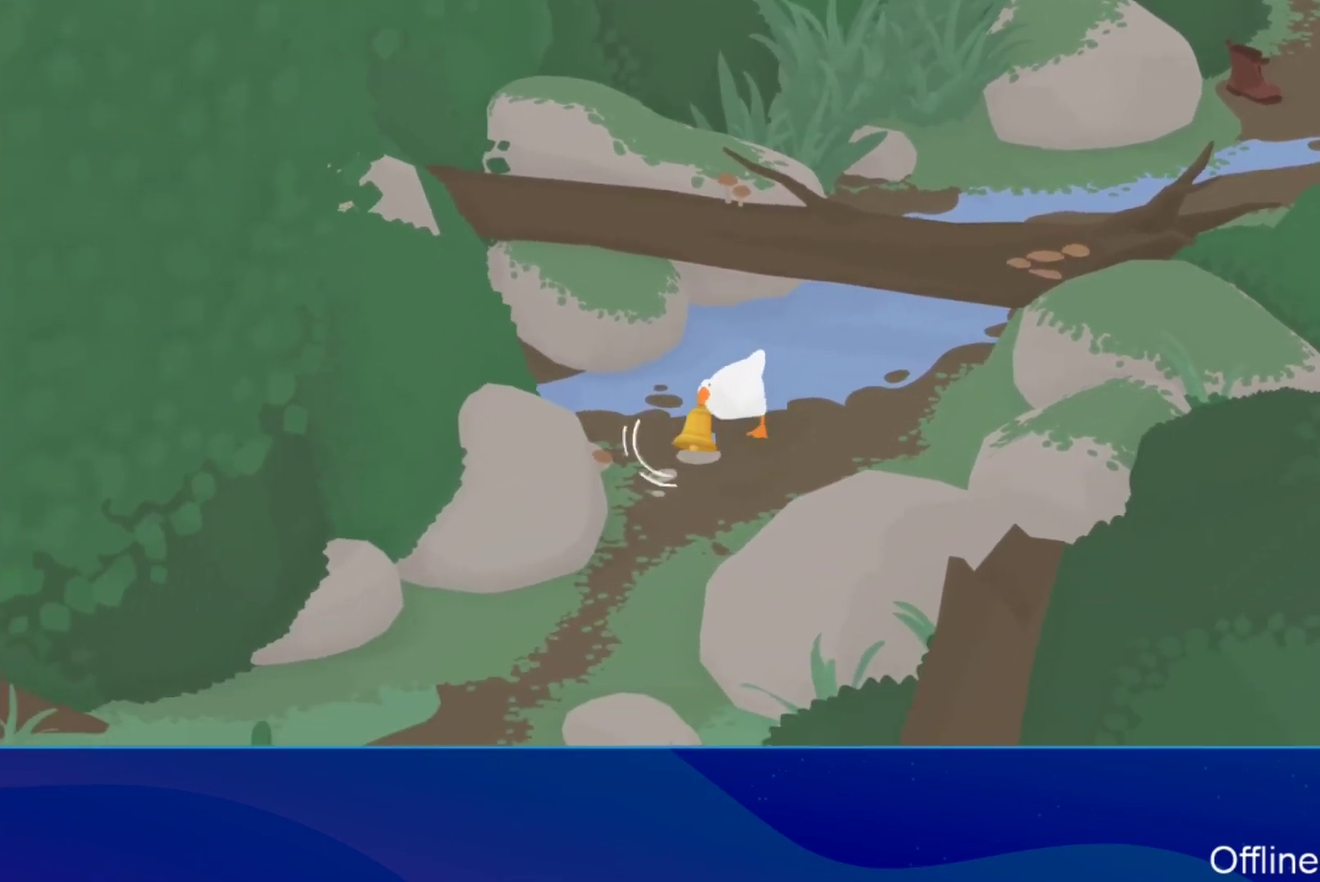
{"buttons": ["A"], "left_stick": "down", "events": []}
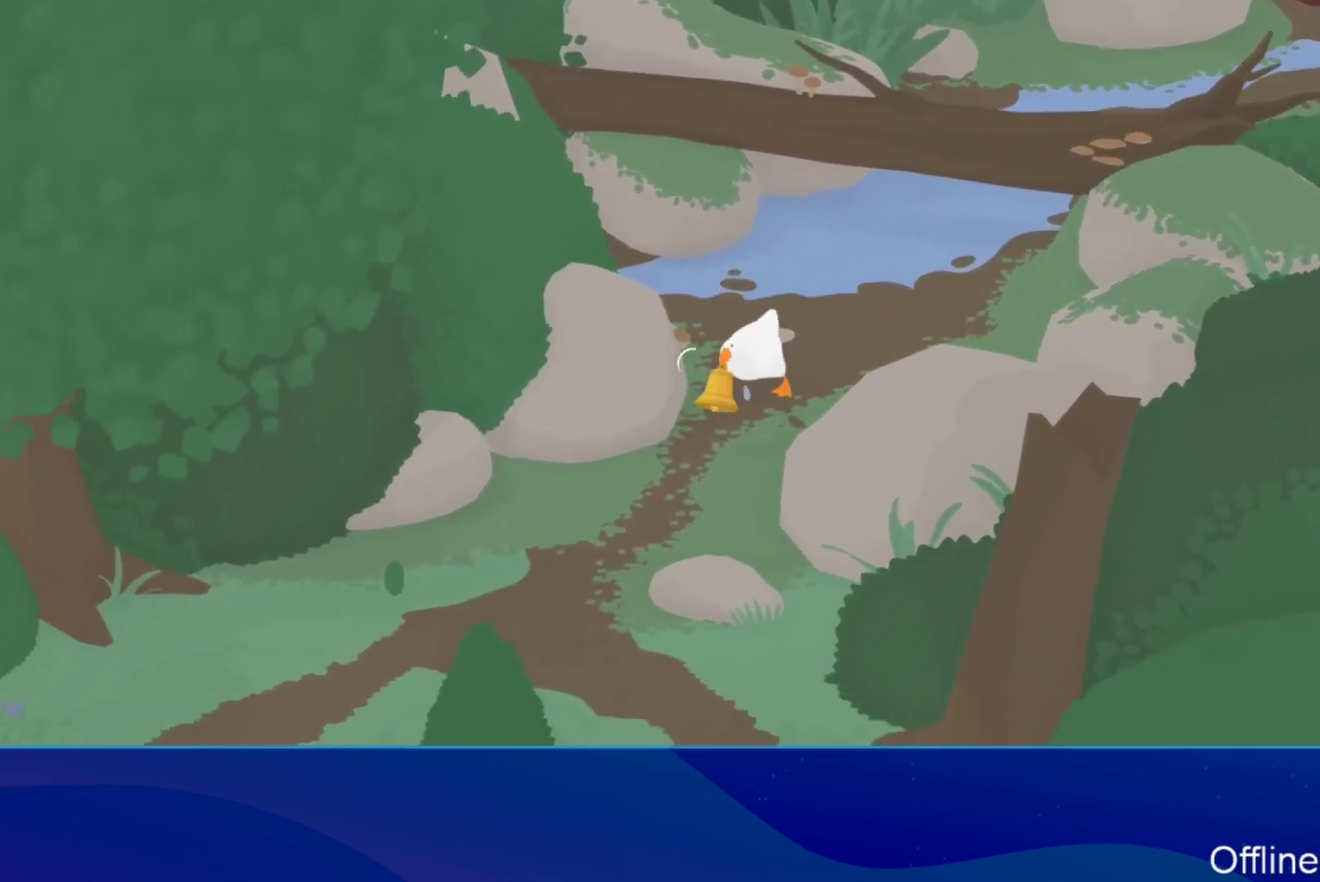
{"buttons": ["A"], "left_stick": "down-left", "events": [[433, "left_stick", "down-left"]]}
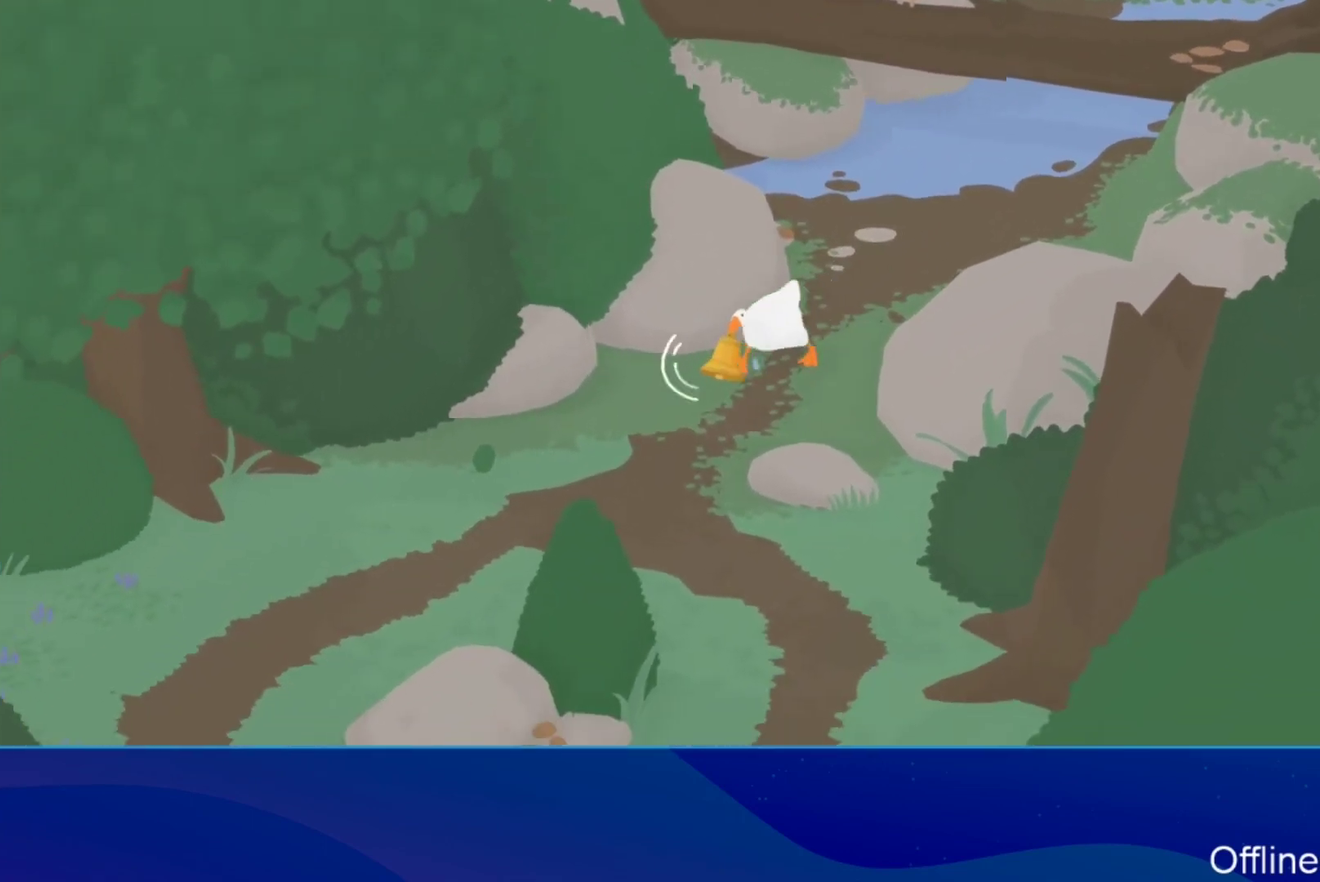
{"buttons": ["A"], "left_stick": "down", "events": [[100, "left_stick", "down"]]}
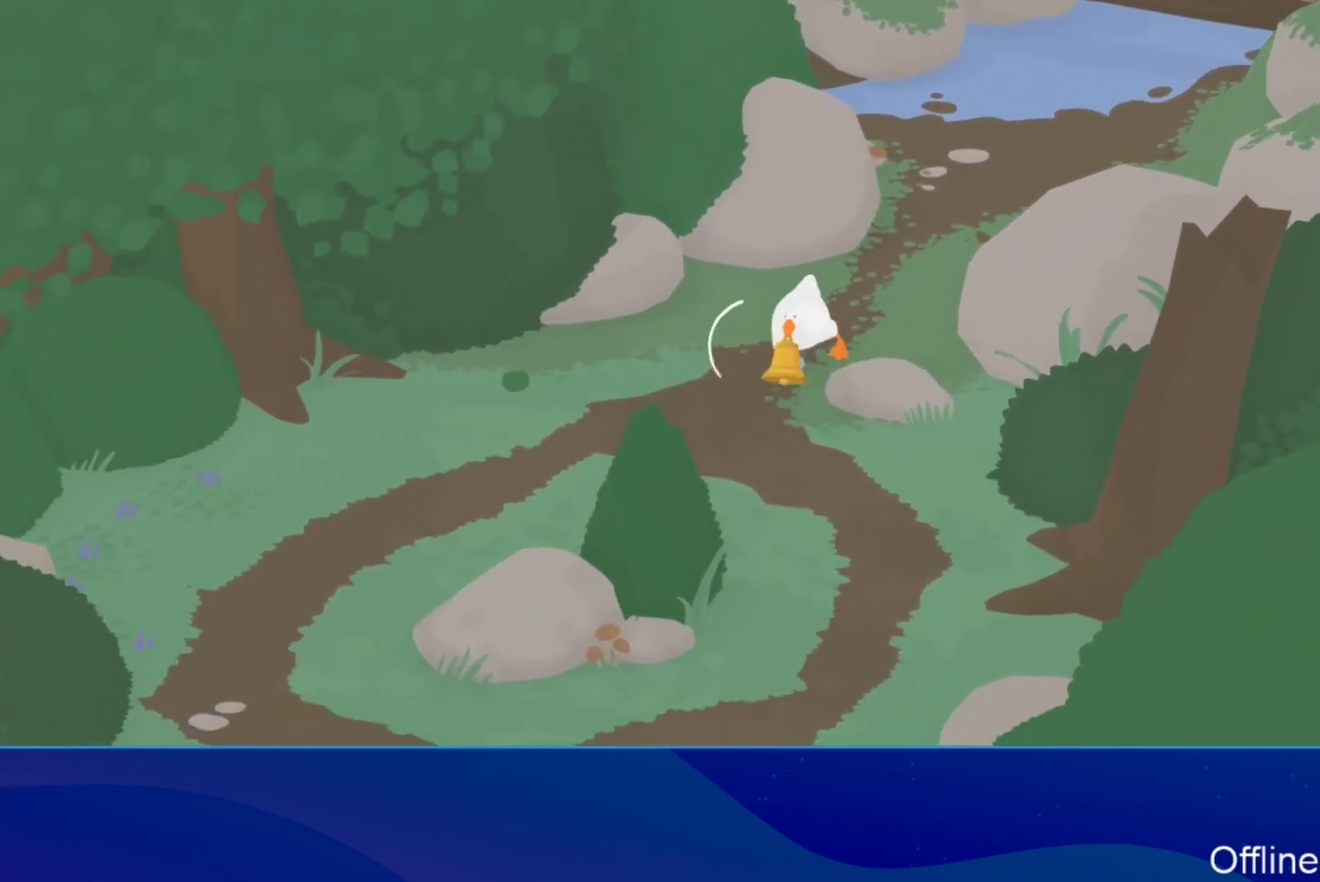
{"buttons": ["A"], "left_stick": "down", "events": []}
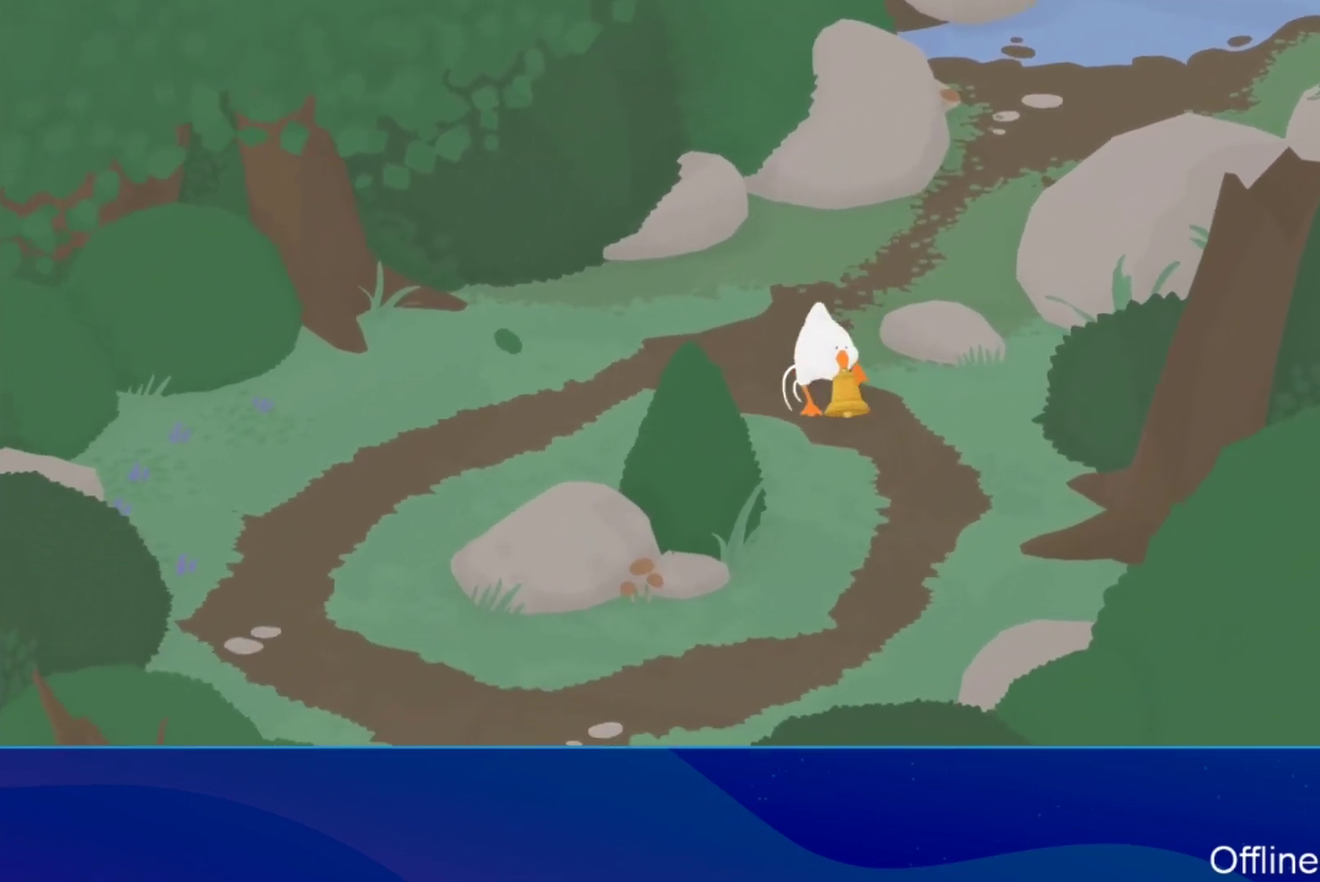
{"buttons": ["A"], "left_stick": "down", "events": []}
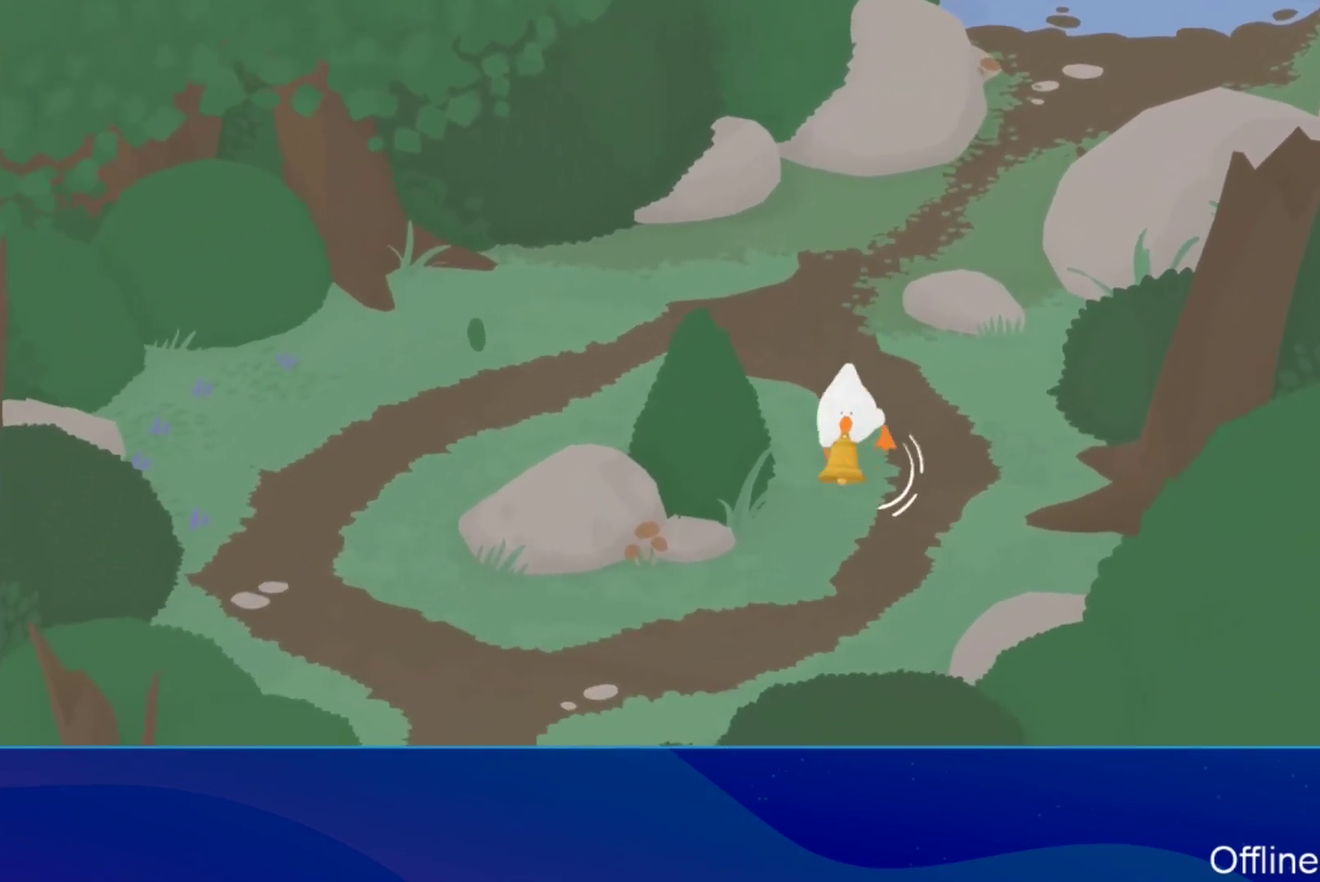
{"buttons": ["A"], "left_stick": "down-left", "events": [[100, "left_stick", "down-left"]]}
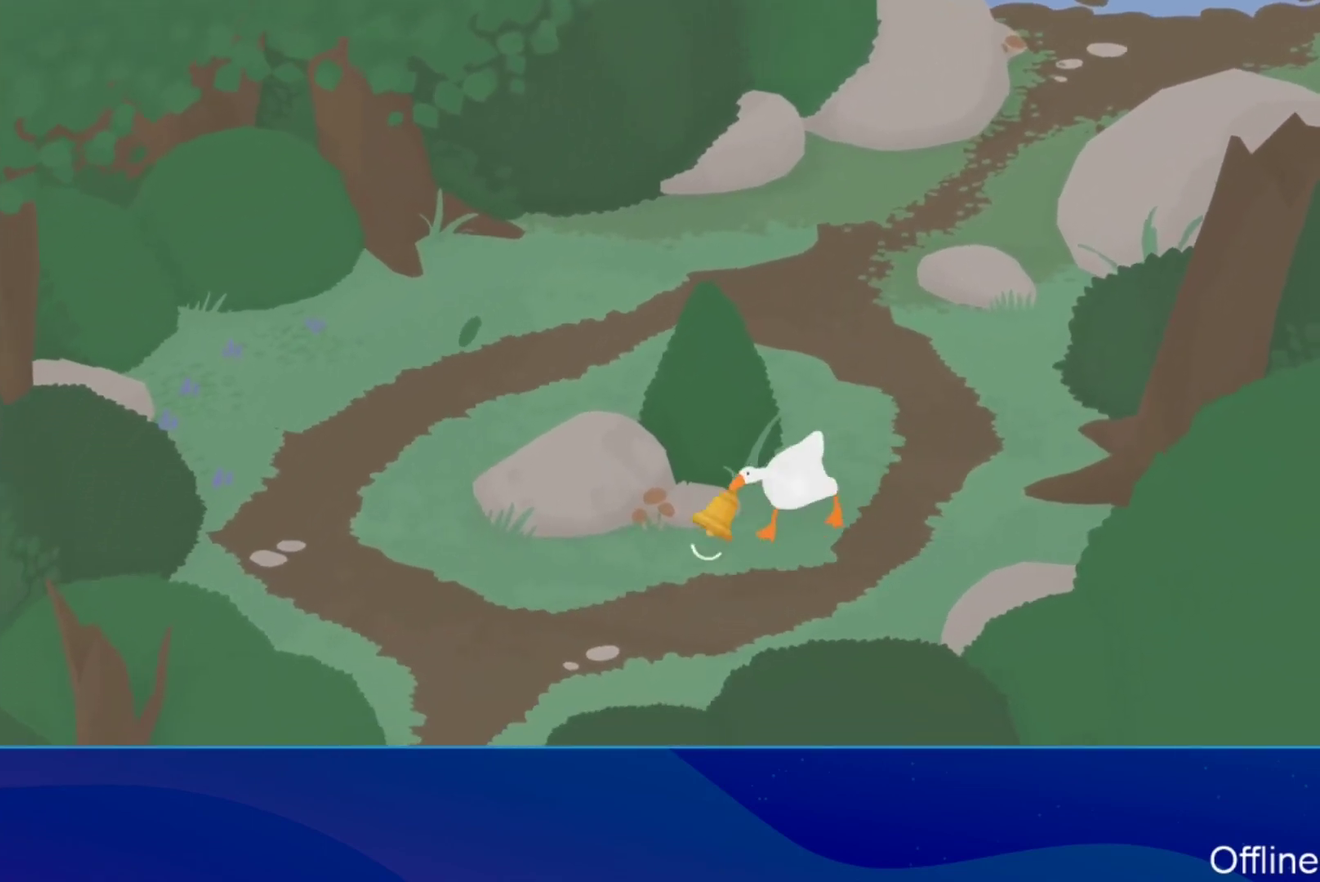
{"buttons": ["A"], "left_stick": "down-left", "events": []}
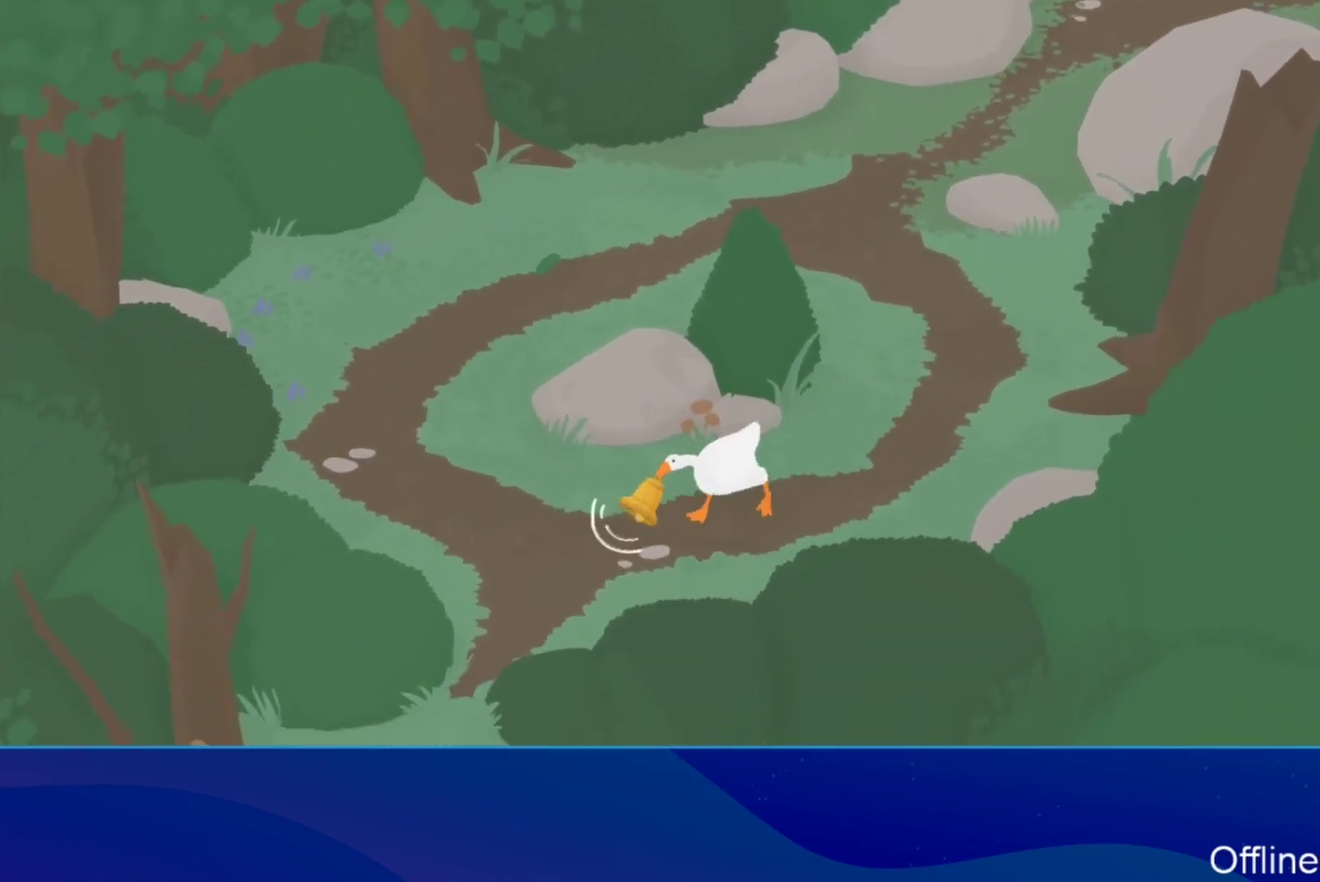
{"buttons": ["A"], "left_stick": "down-left", "events": []}
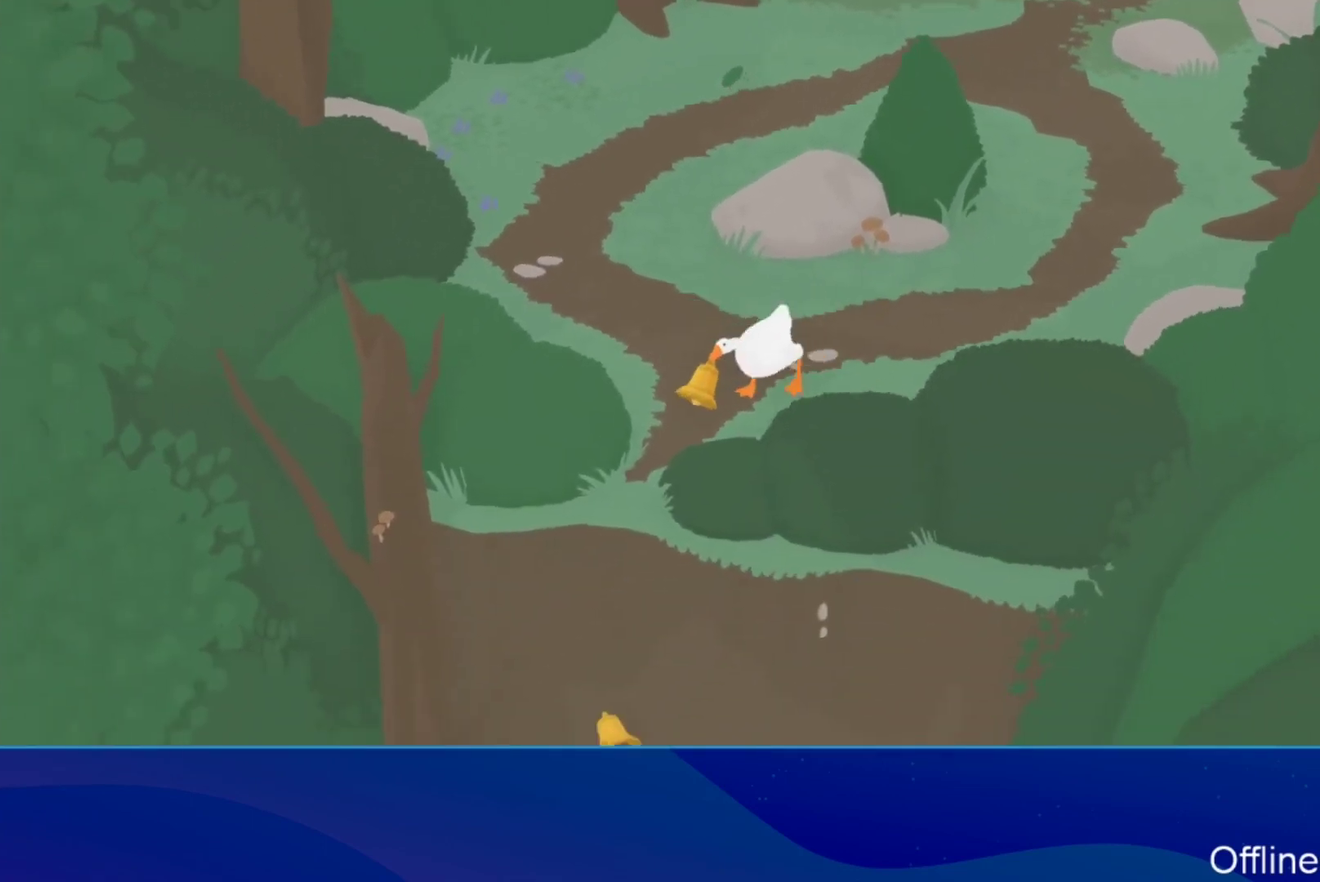
{"buttons": ["A"], "left_stick": "down-left", "events": []}